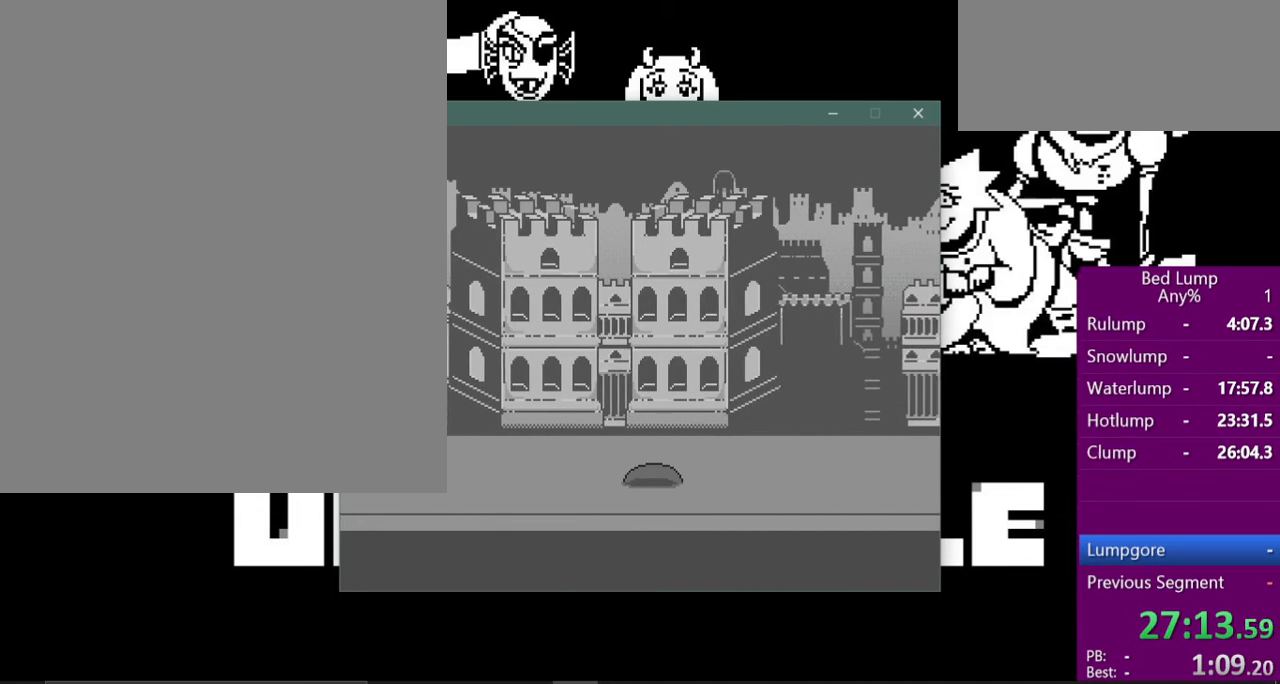
Gameplay with keyboard; each line is a JSON object with the keys held at the frame after it. "events" lists presses ("down") and releases ("up") of "c", "ctrl", "down", "left", "return", "right", "shift", "up", "x" and "z" between this image and that frame as [ms after this image, input, new state], when the widget could be followed in between. No other keys are recorded. Mouse input is not recorded.
{"keys": ["right", "x"], "events": []}
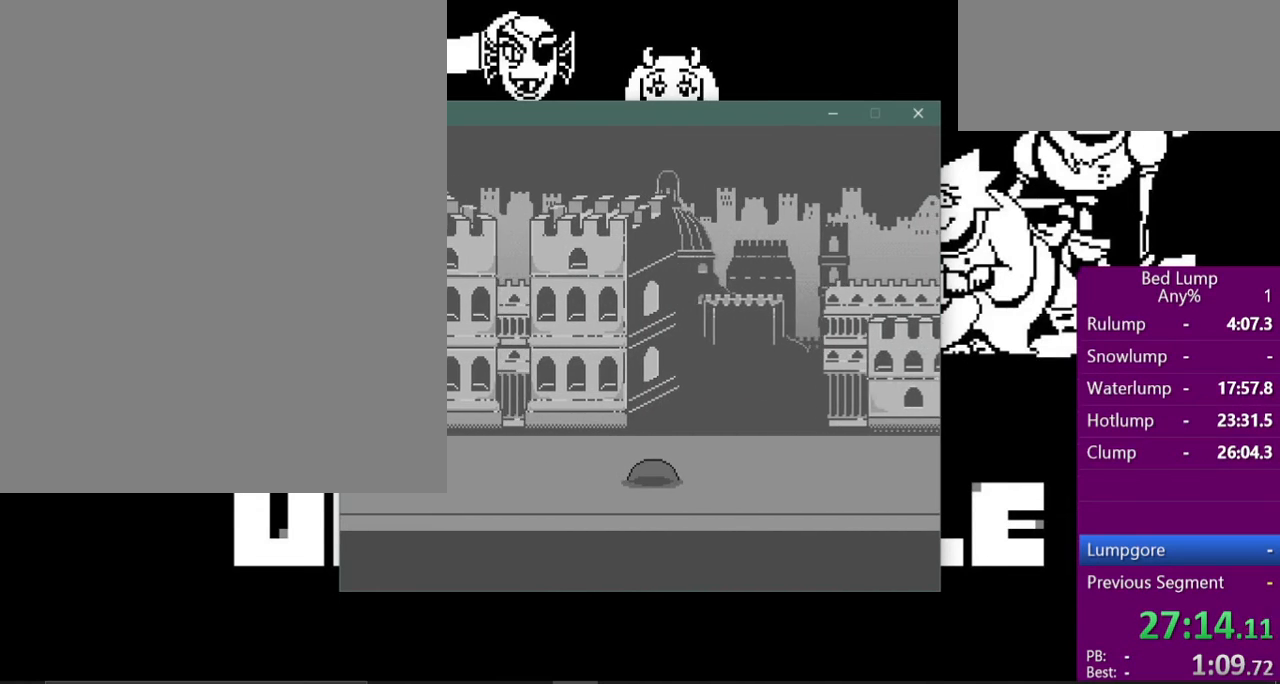
{"keys": ["right", "x"], "events": []}
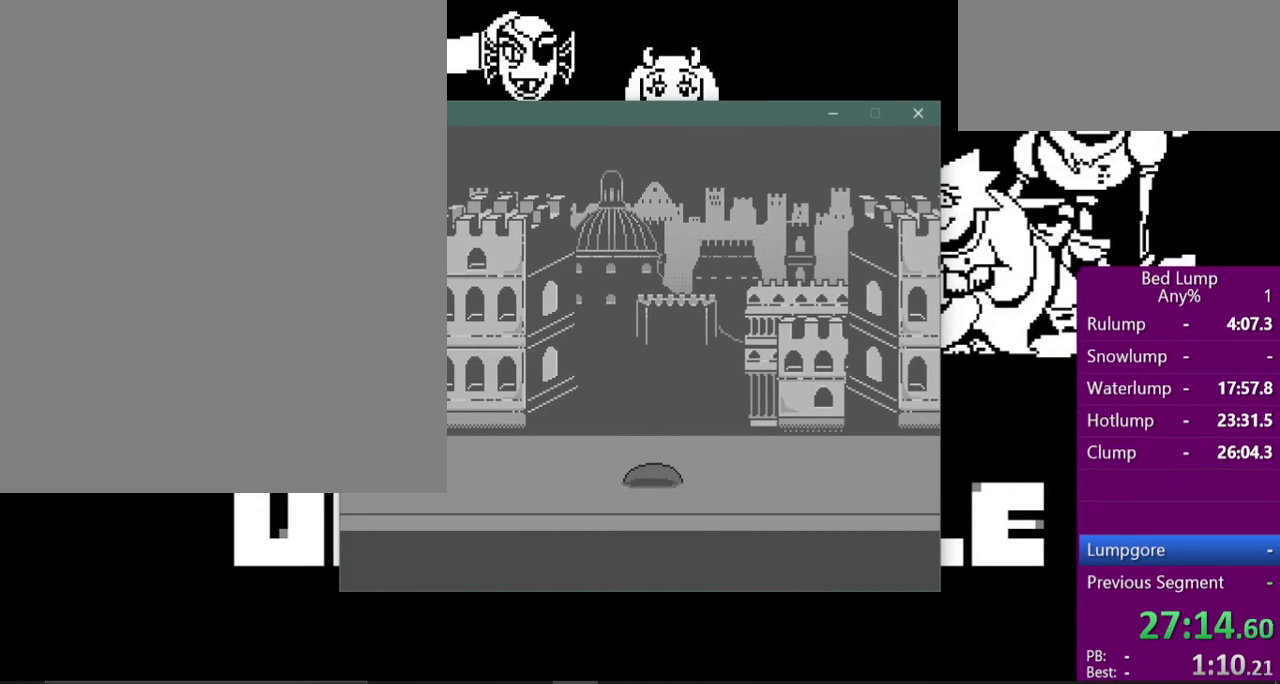
{"keys": ["right", "x"], "events": []}
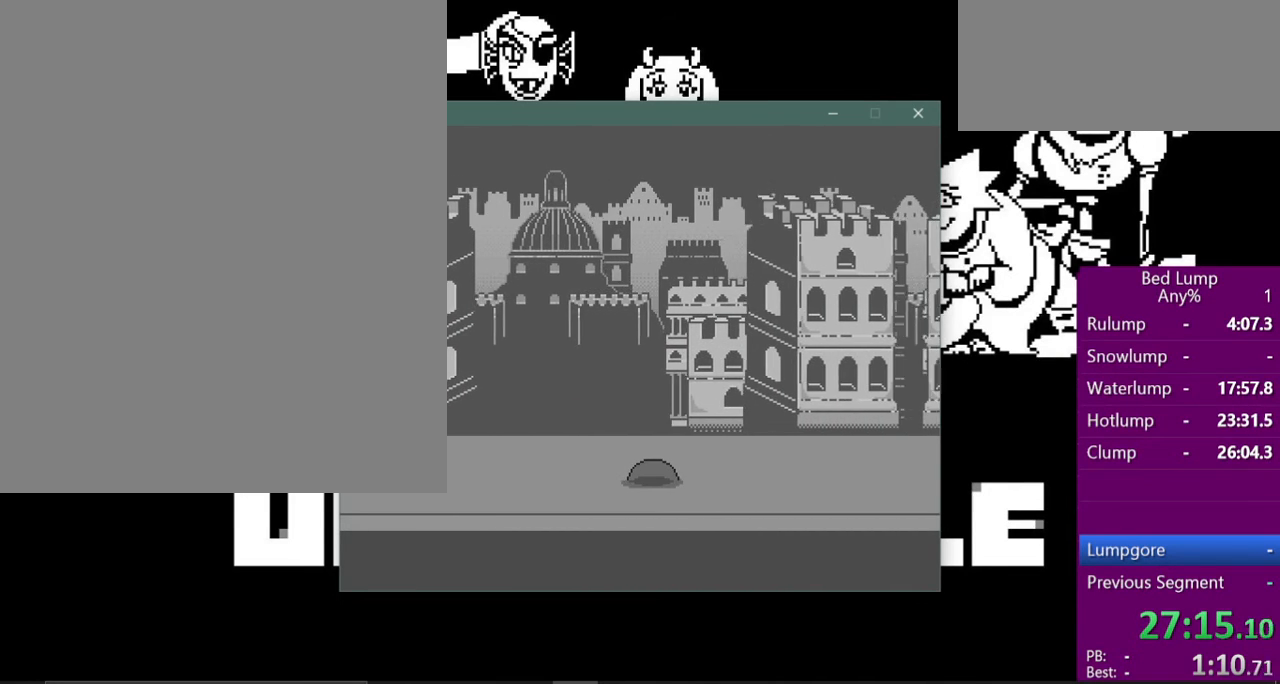
{"keys": ["right", "x"], "events": []}
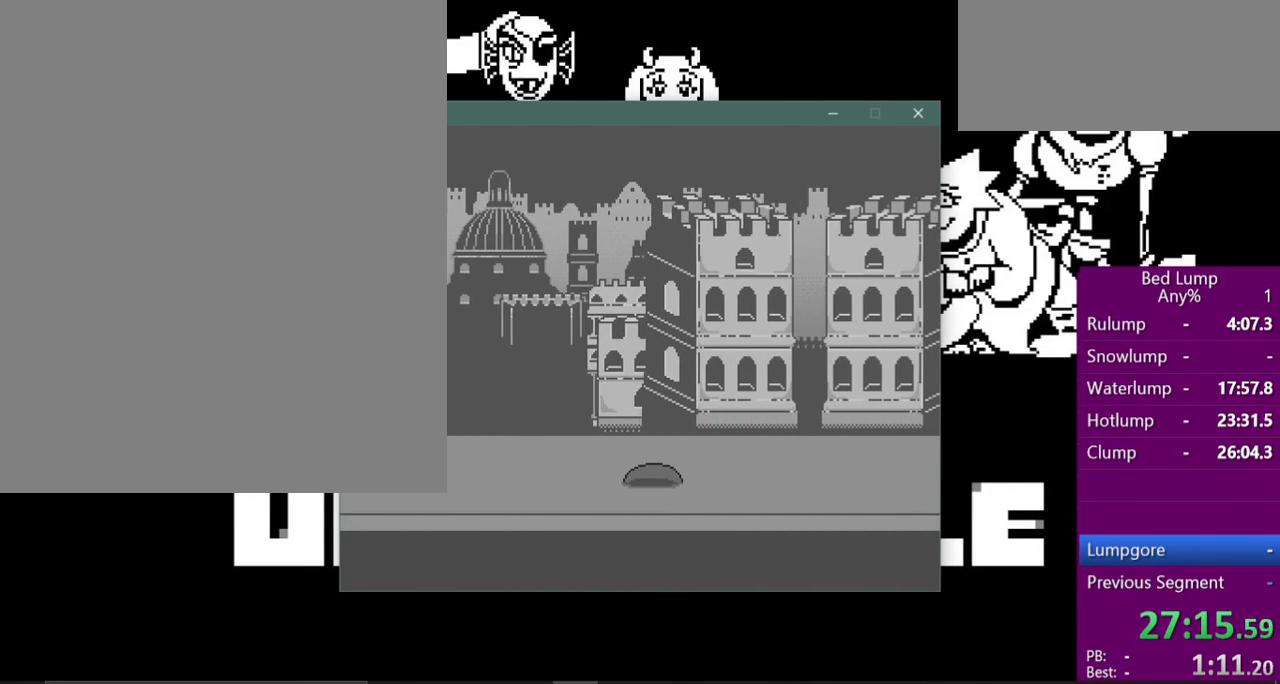
{"keys": ["right", "x"], "events": []}
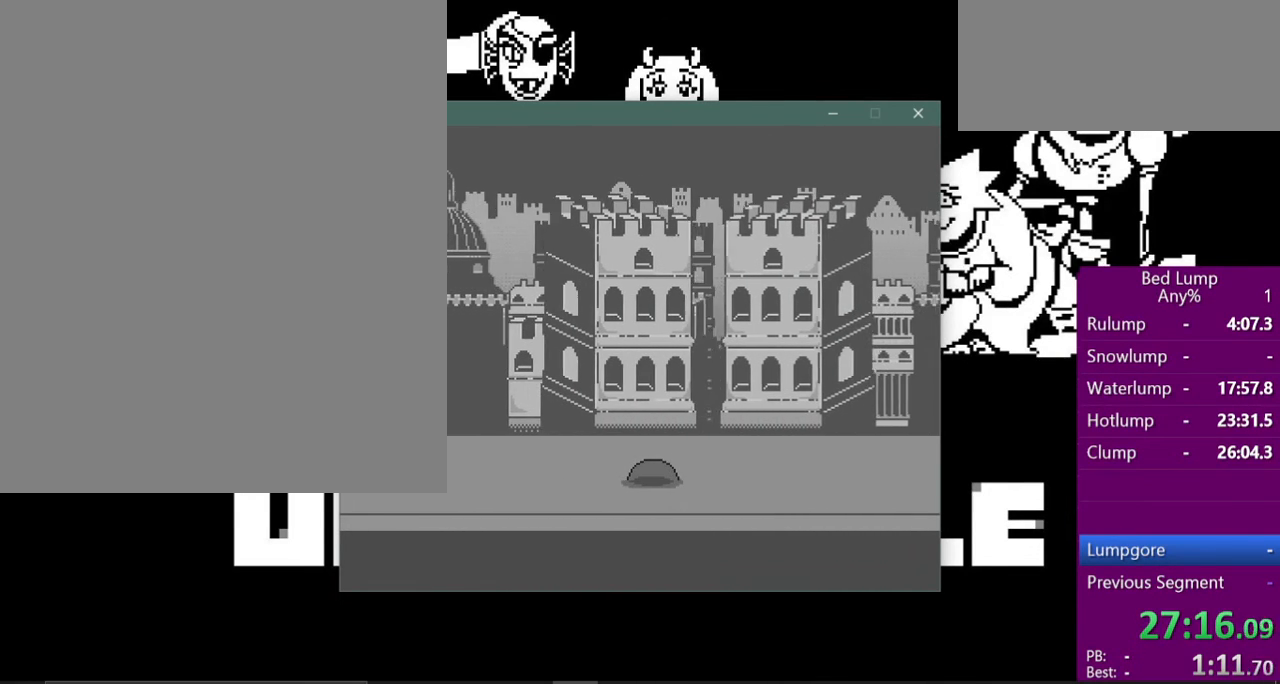
{"keys": ["right", "x"], "events": []}
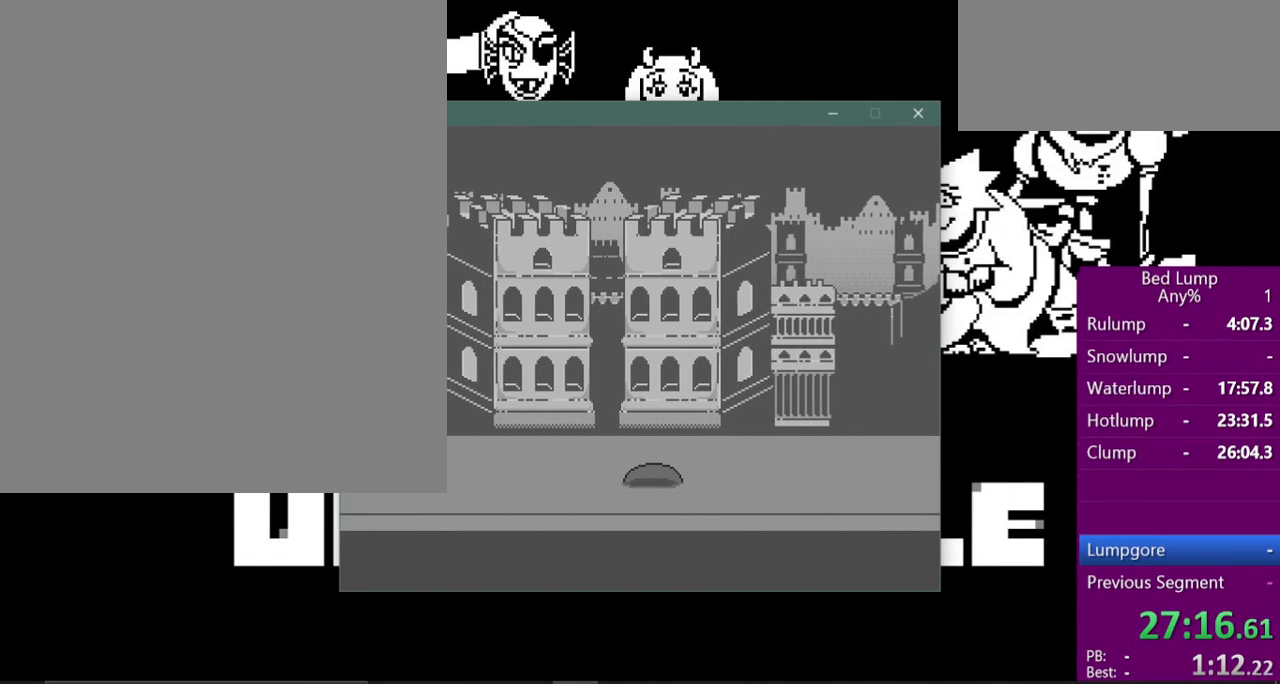
{"keys": ["right", "x"], "events": []}
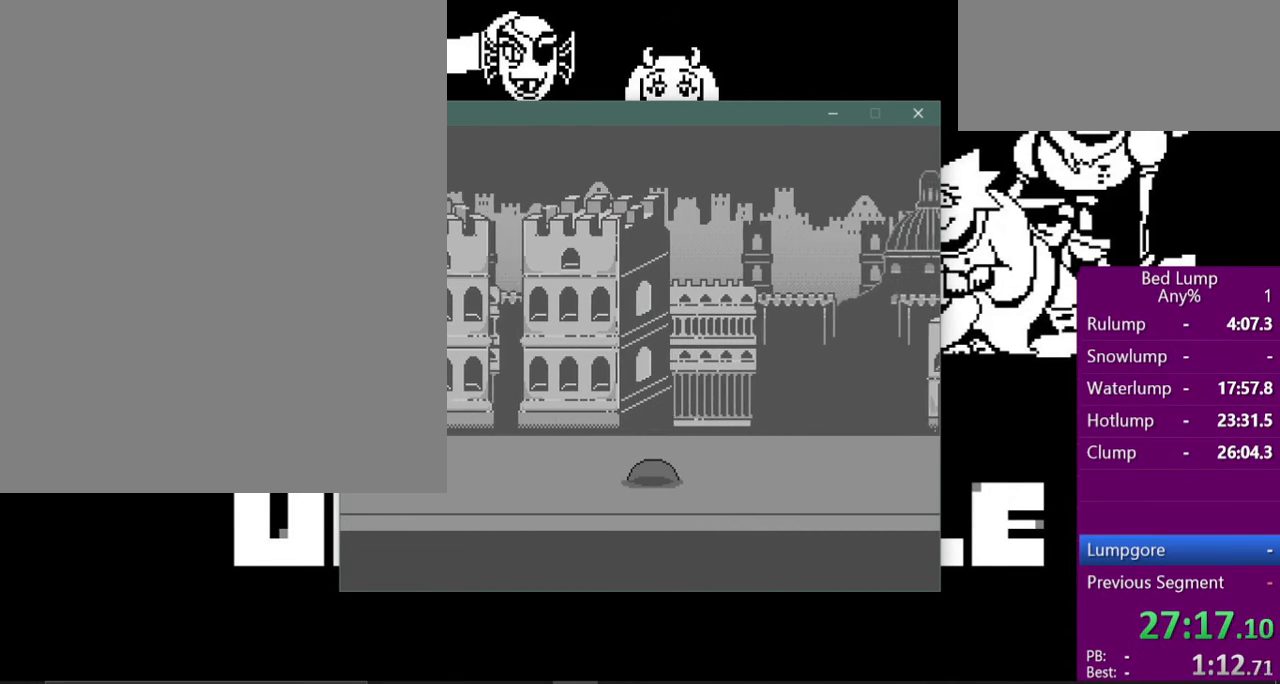
{"keys": ["right", "x"], "events": []}
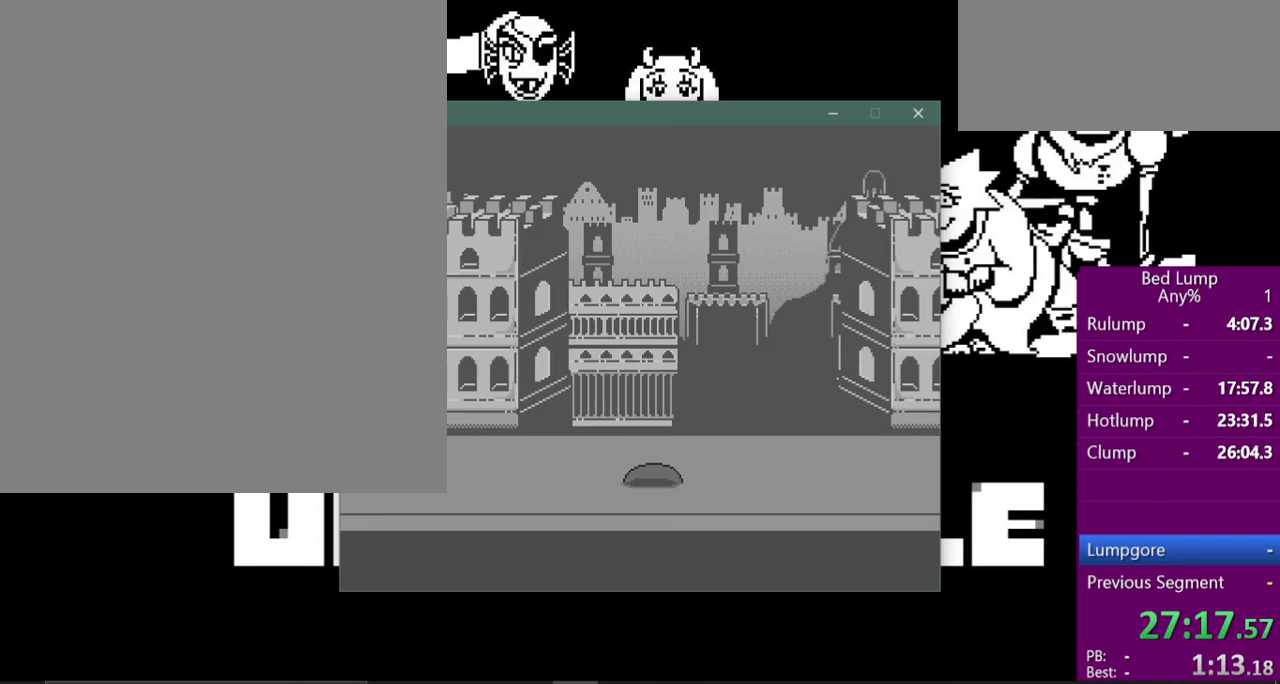
{"keys": ["right", "x"], "events": []}
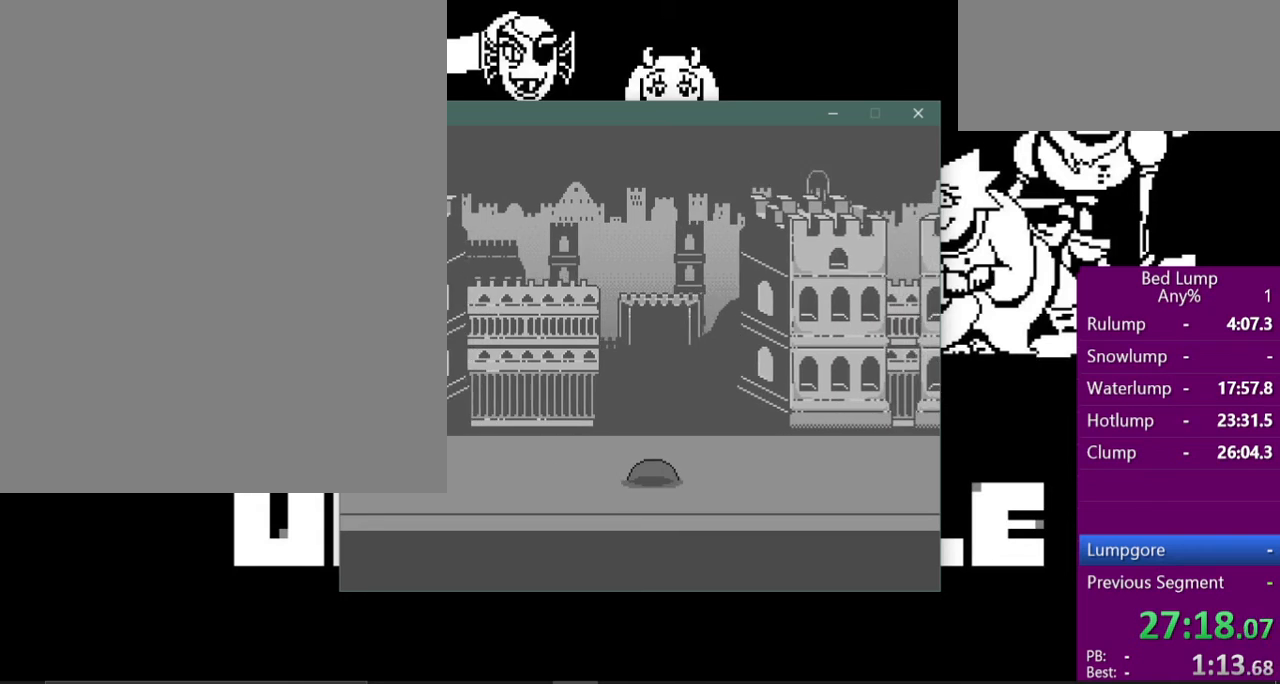
{"keys": ["right", "x"], "events": []}
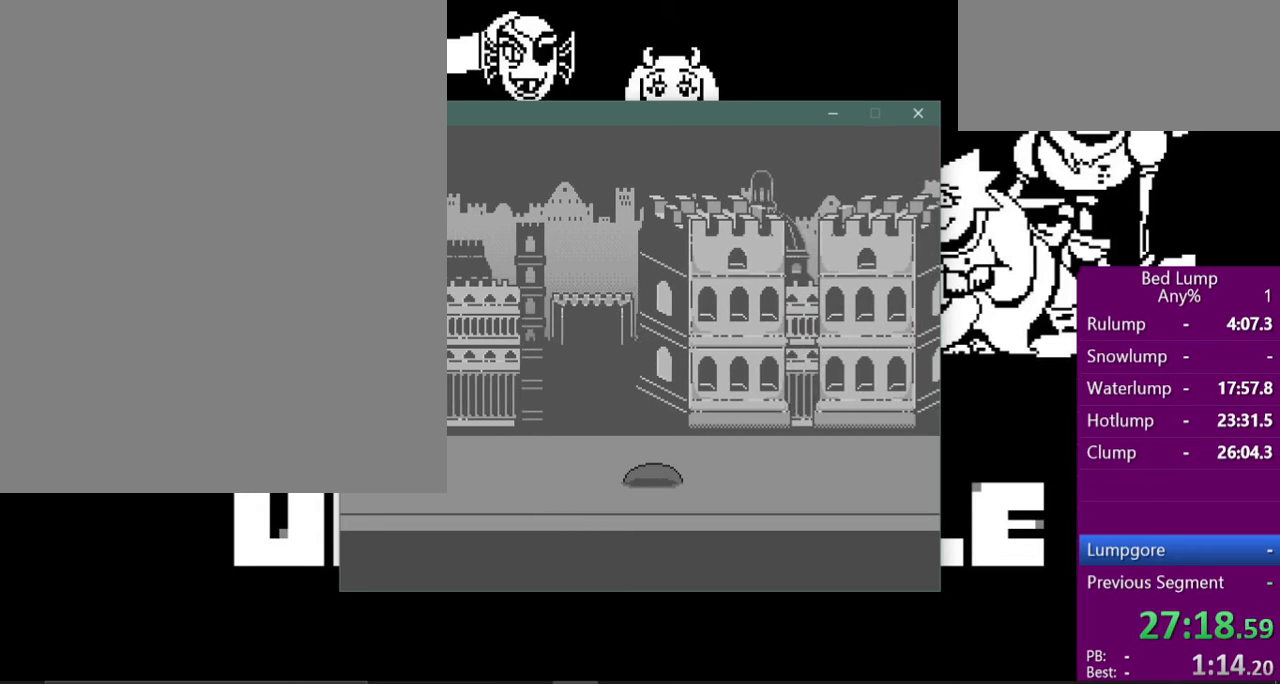
{"keys": ["right", "x"], "events": []}
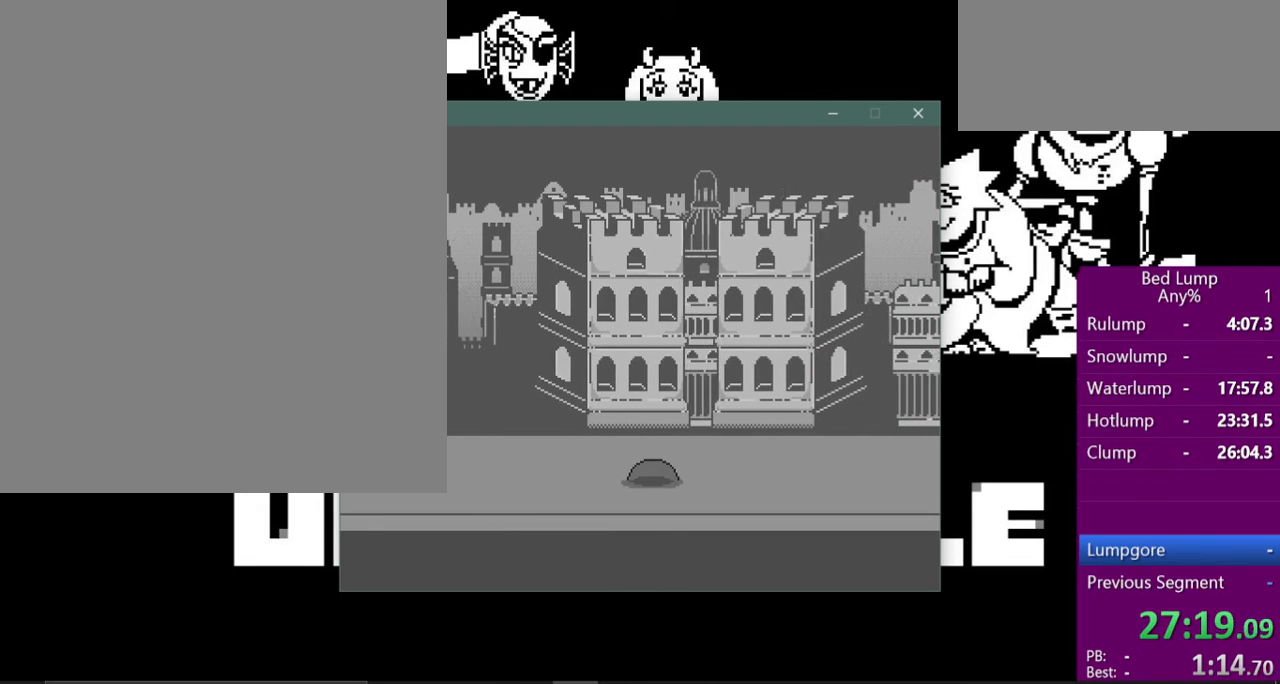
{"keys": ["right", "x"], "events": []}
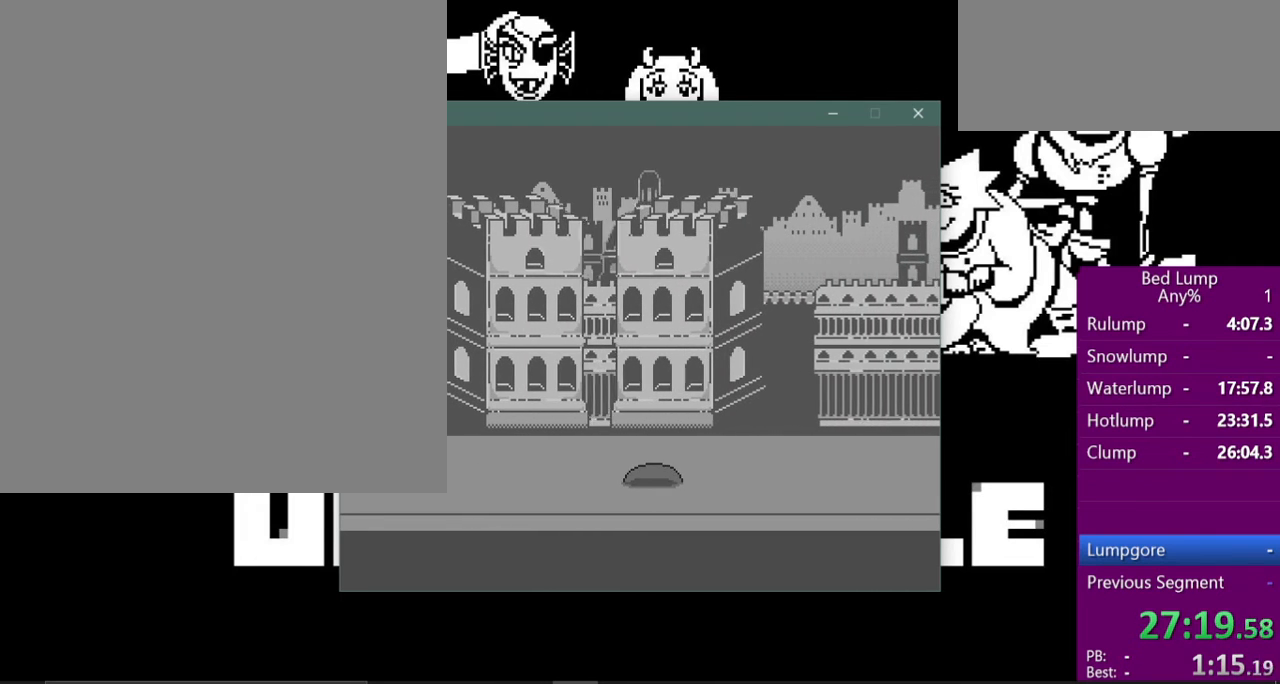
{"keys": ["right", "x"], "events": []}
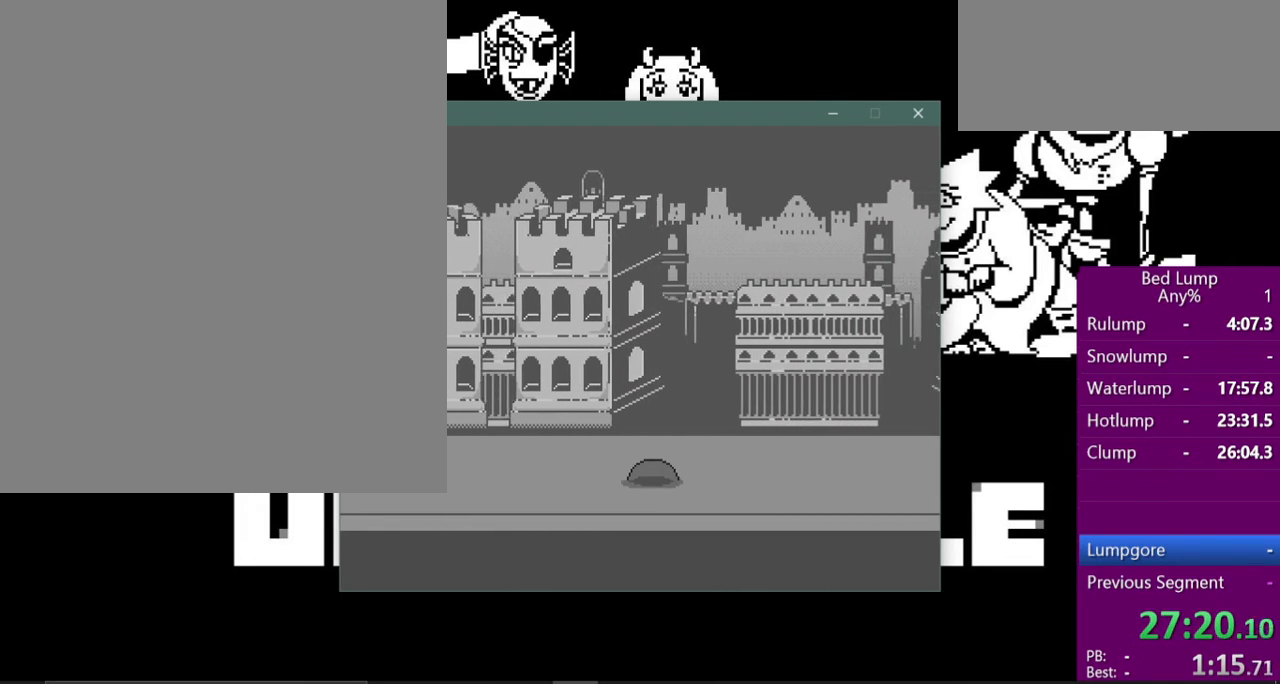
{"keys": ["right", "x"], "events": []}
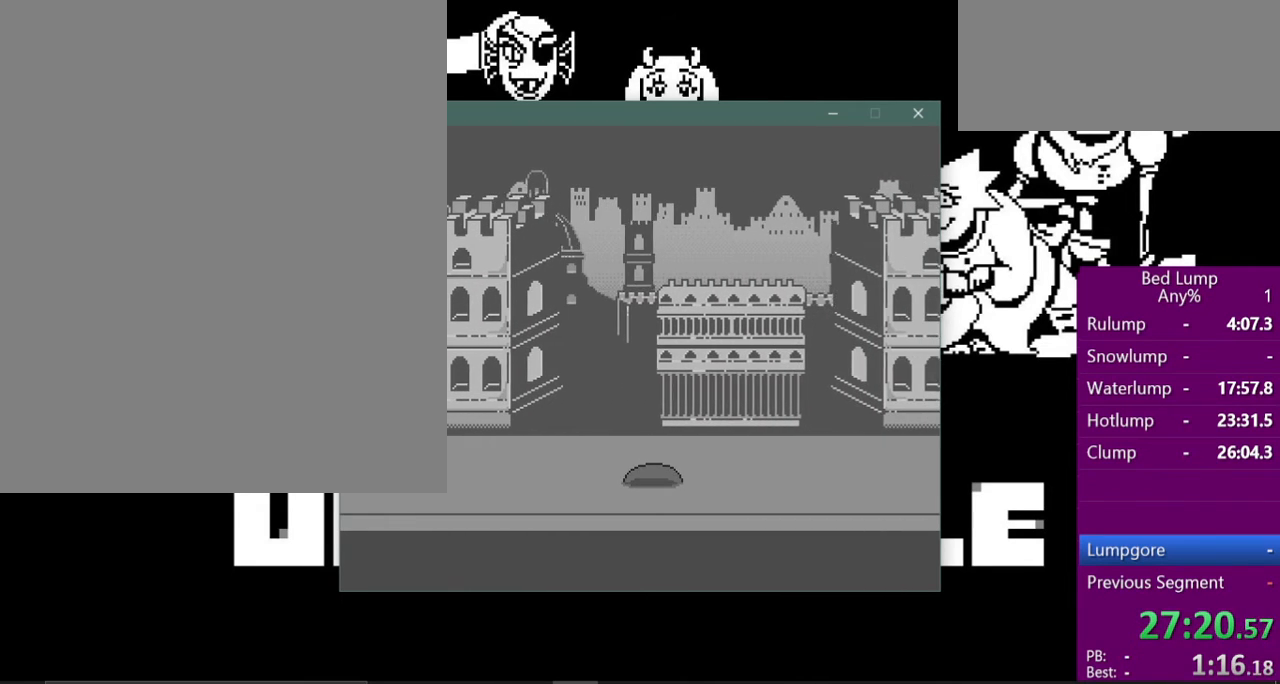
{"keys": ["right", "x"], "events": []}
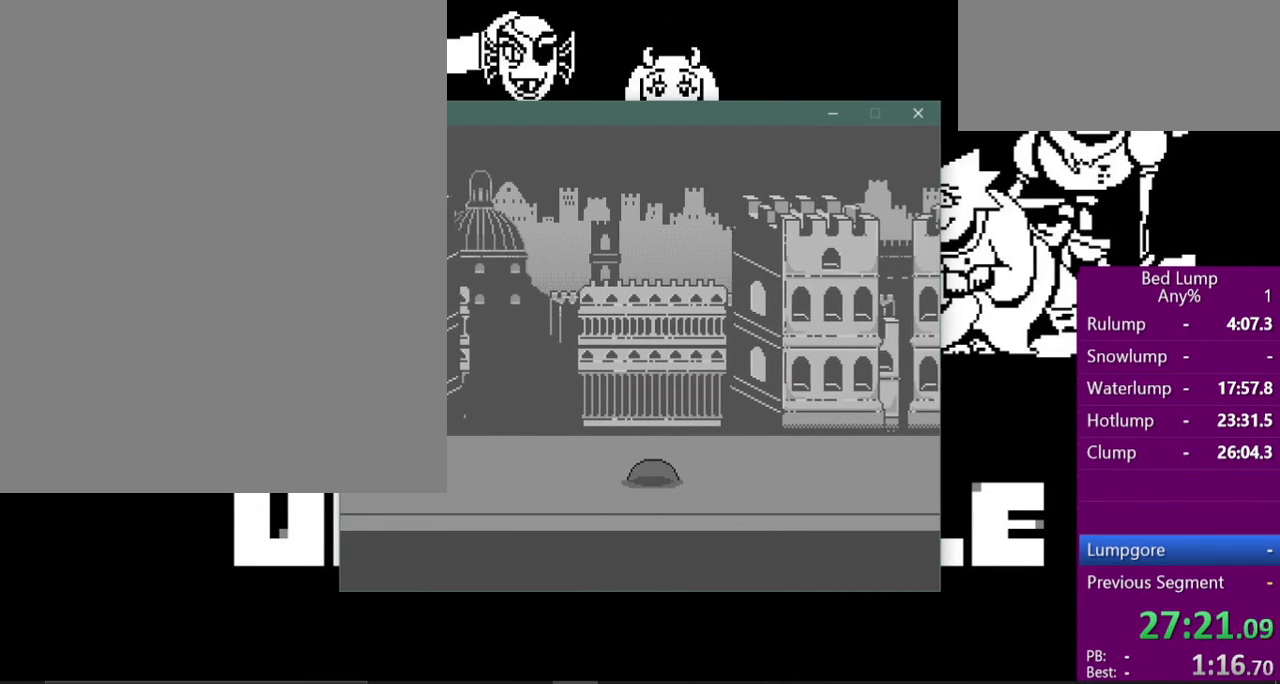
{"keys": ["right", "x"], "events": []}
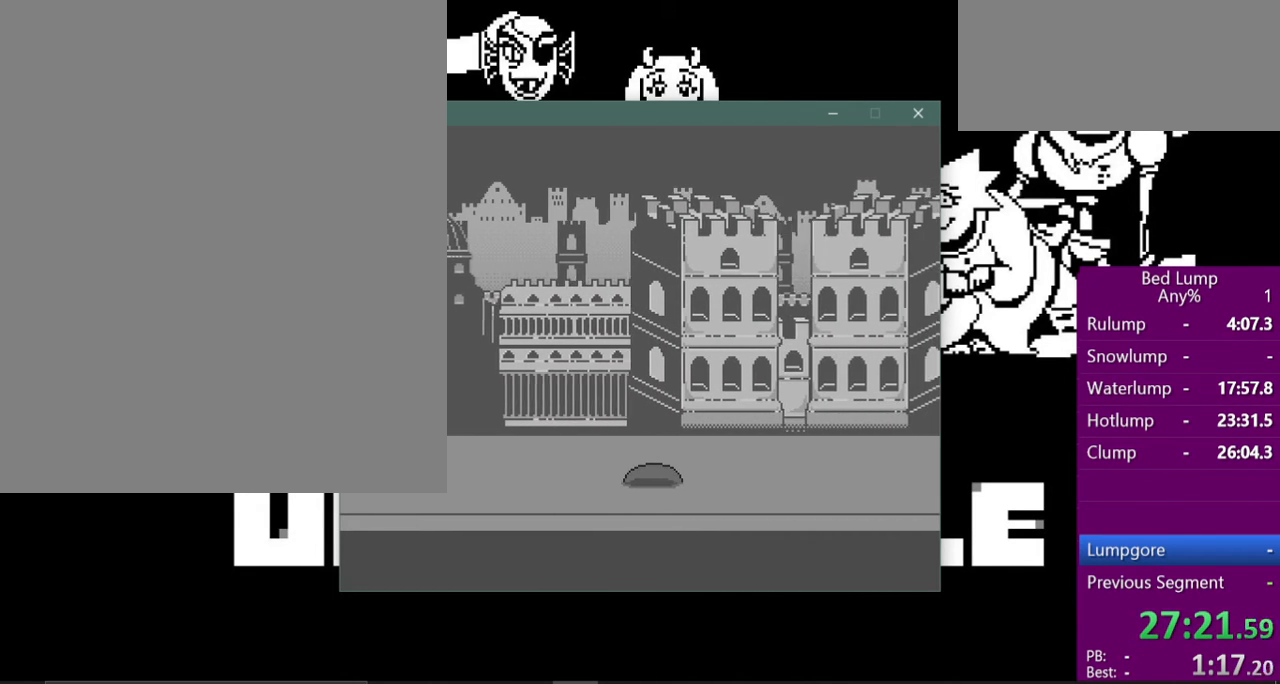
{"keys": ["right", "x"], "events": []}
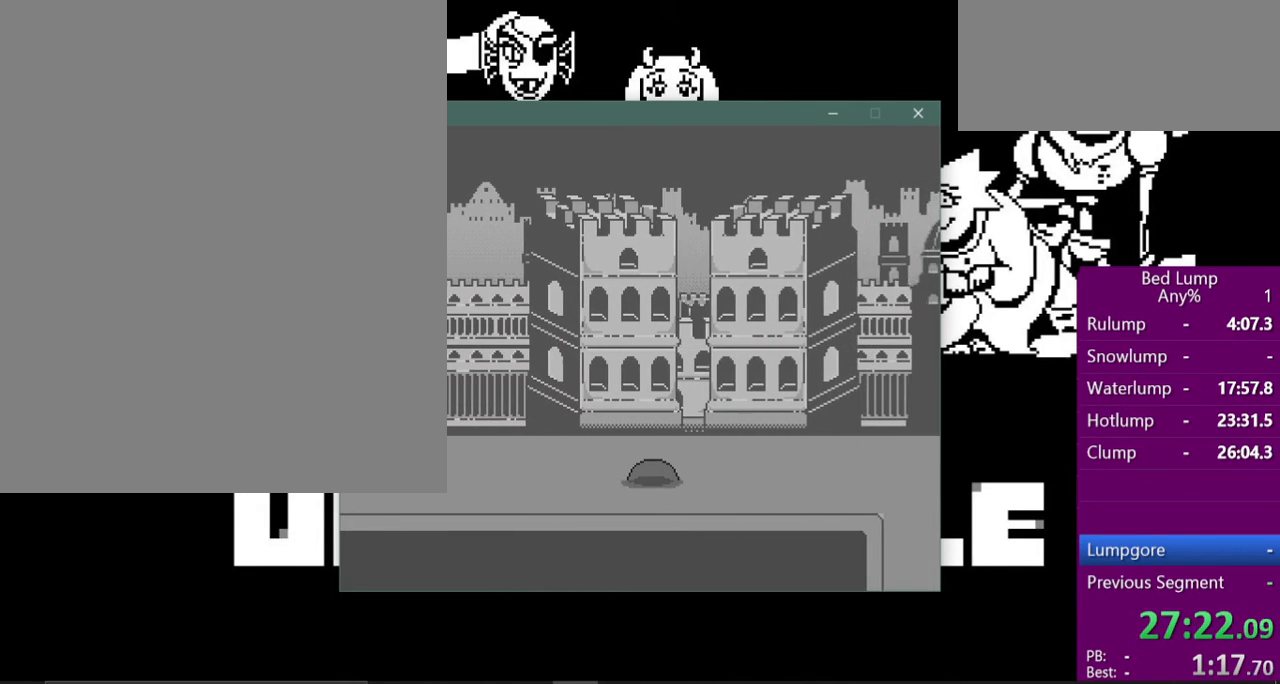
{"keys": ["right", "x"], "events": []}
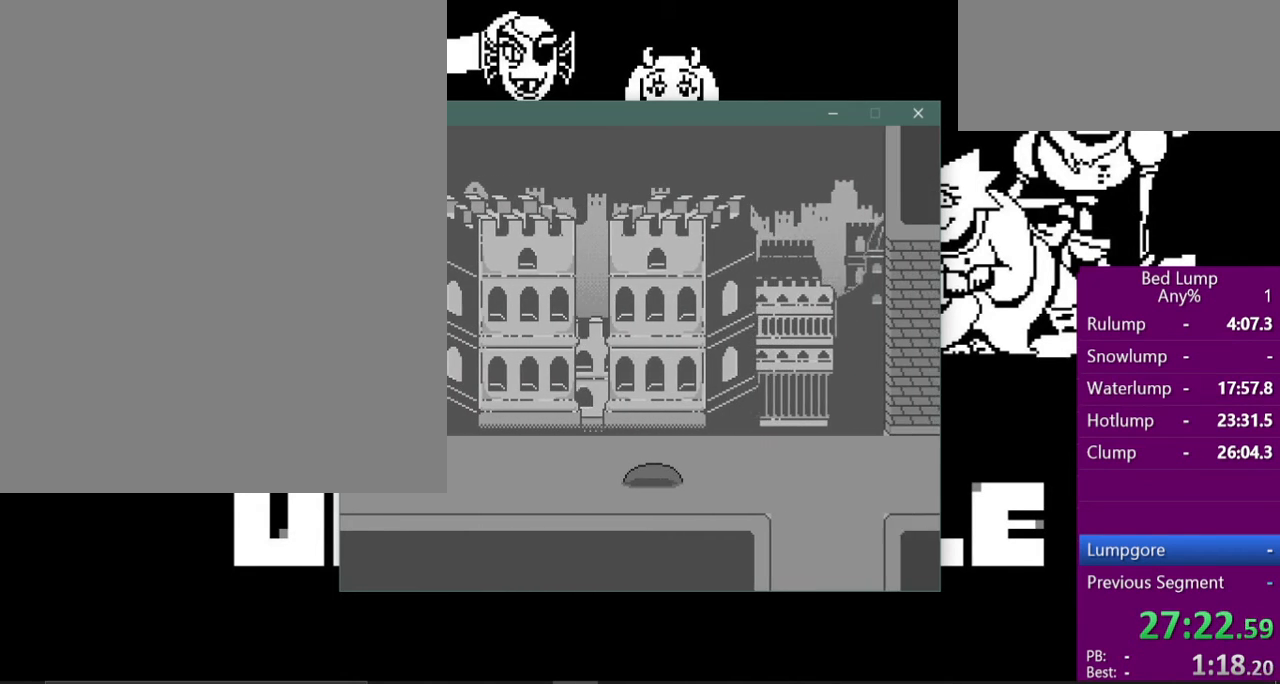
{"keys": ["right", "x"], "events": []}
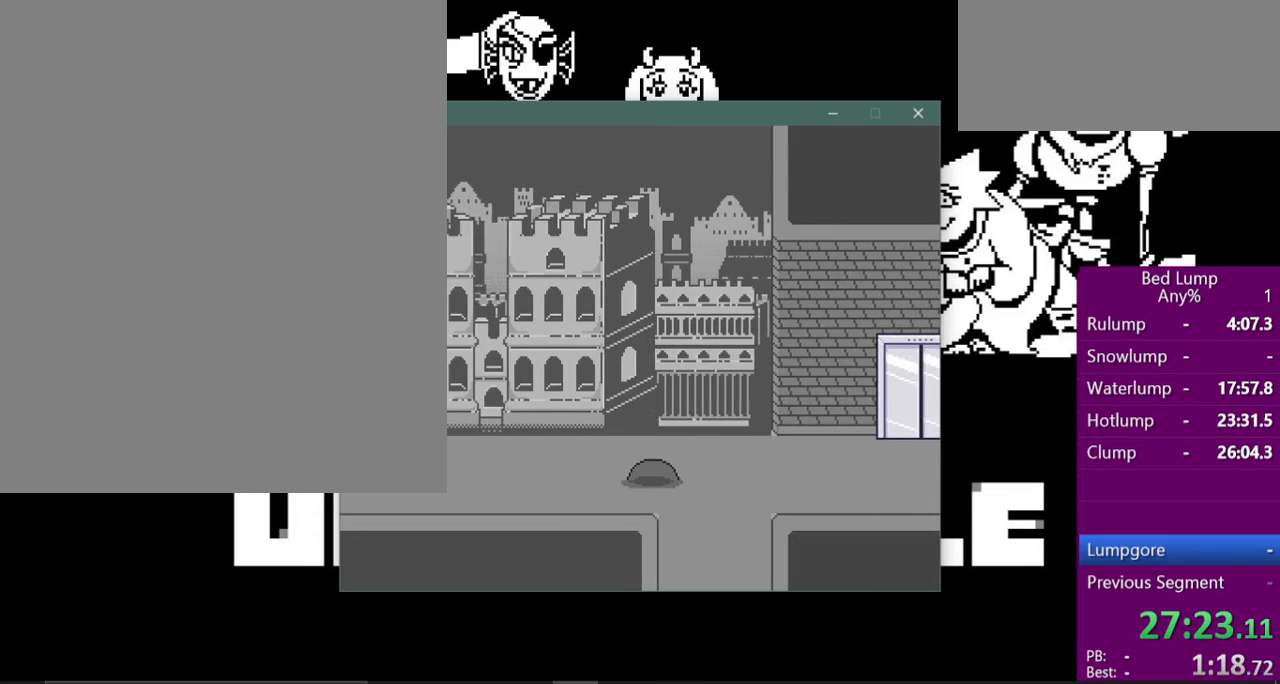
{"keys": ["down", "x"], "events": [[167, "right", "up"], [200, "down", "down"], [267, "right", "down"], [300, "right", "up"]]}
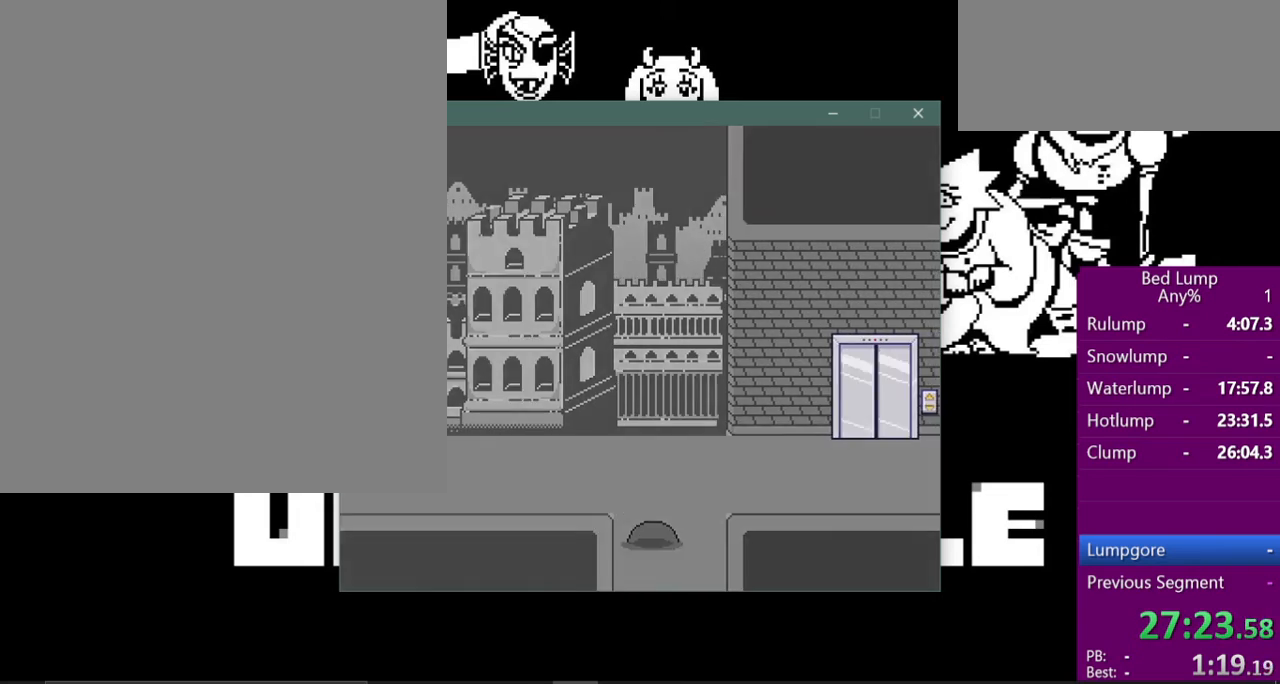
{"keys": ["down", "x"], "events": []}
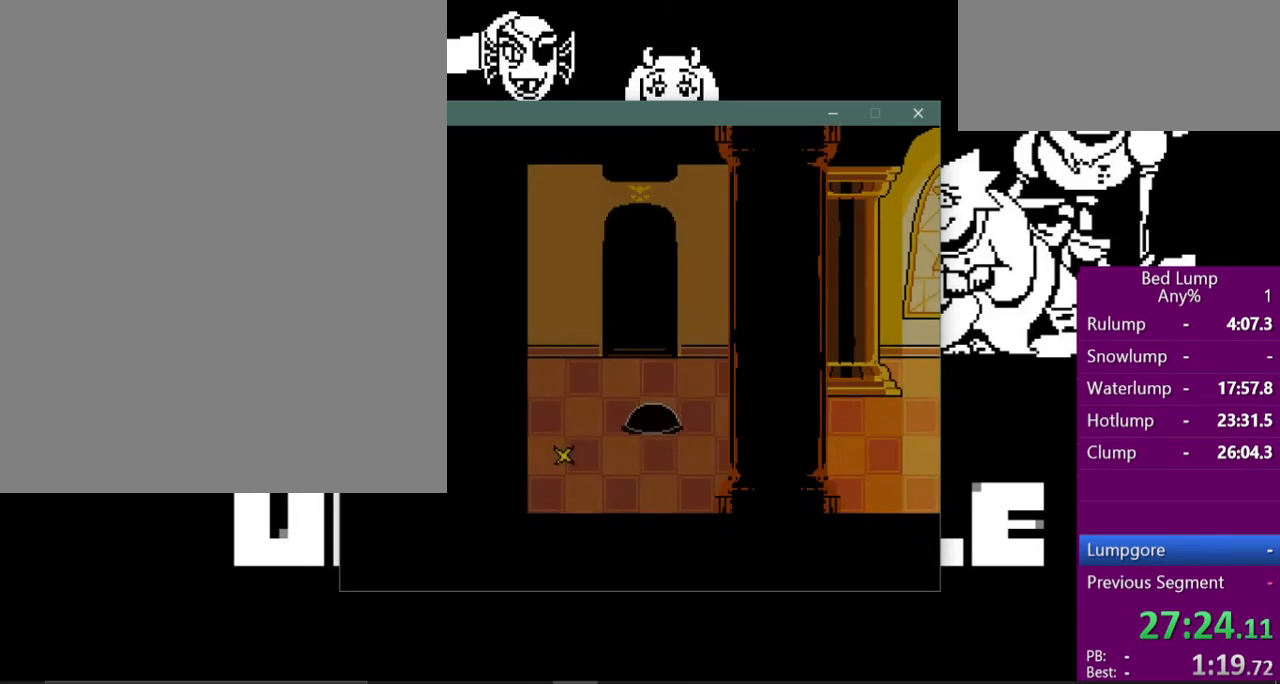
{"keys": ["right", "x"], "events": [[100, "right", "down"], [167, "down", "up"]]}
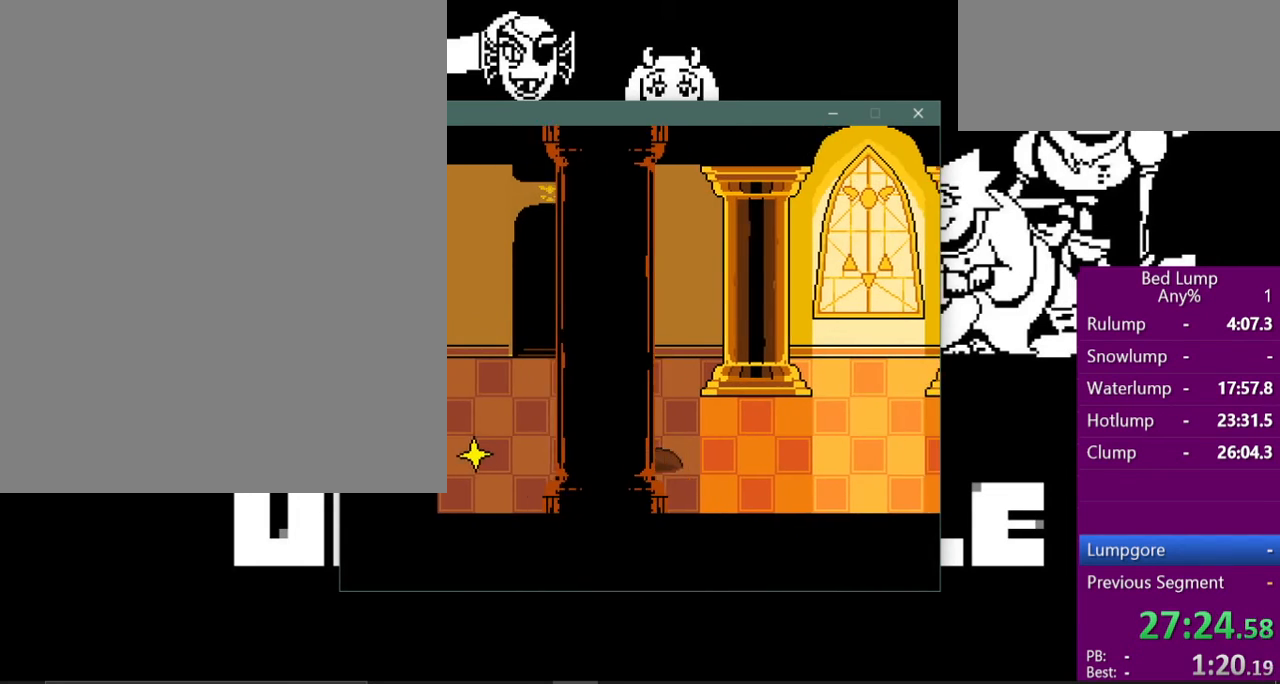
{"keys": ["right", "x"], "events": []}
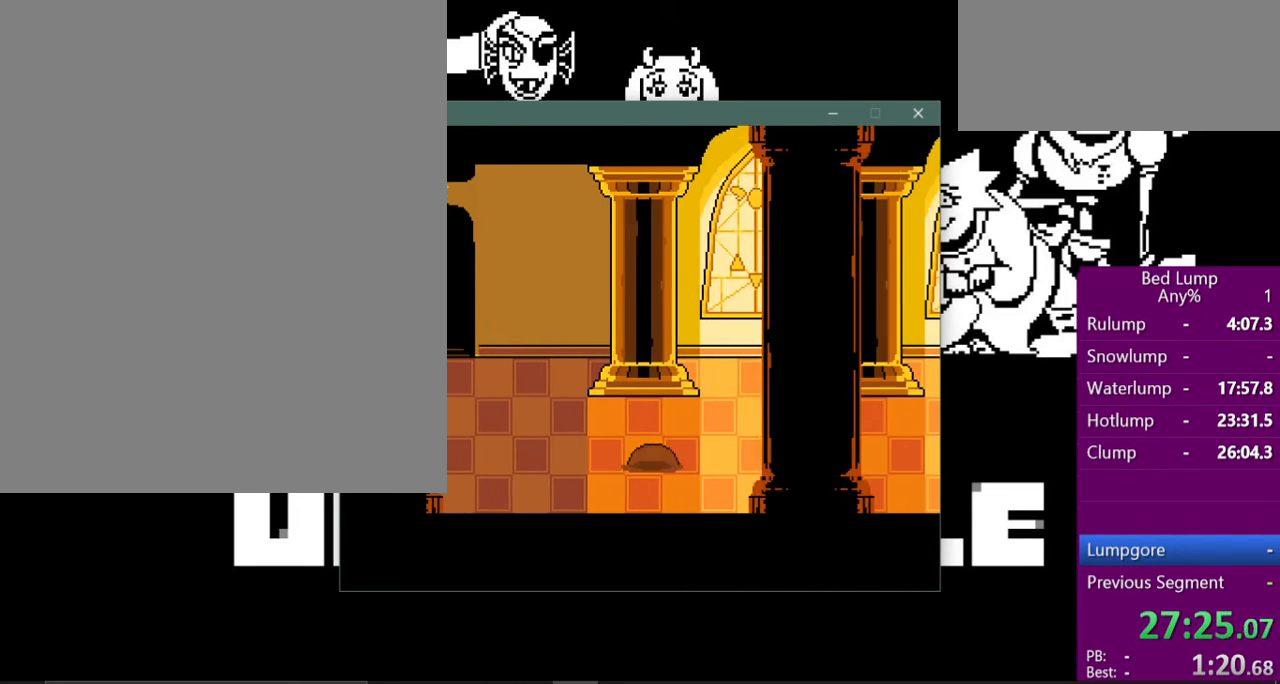
{"keys": ["right", "x"], "events": []}
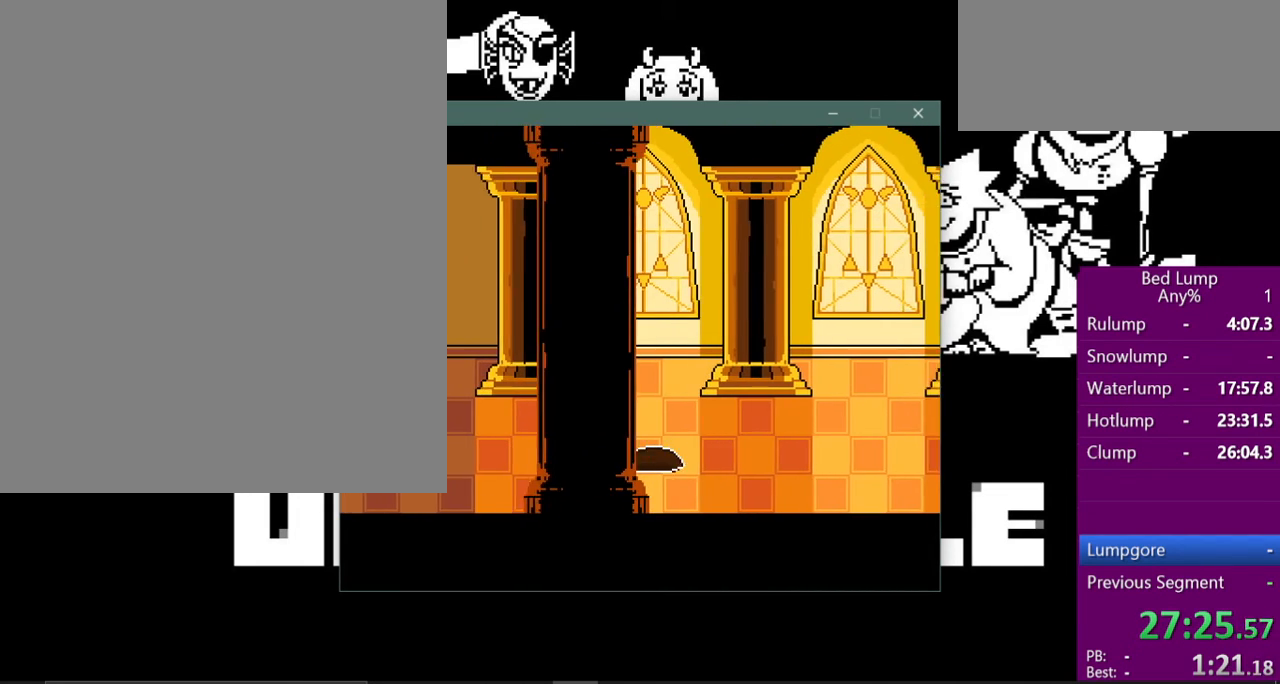
{"keys": ["right", "x"], "events": []}
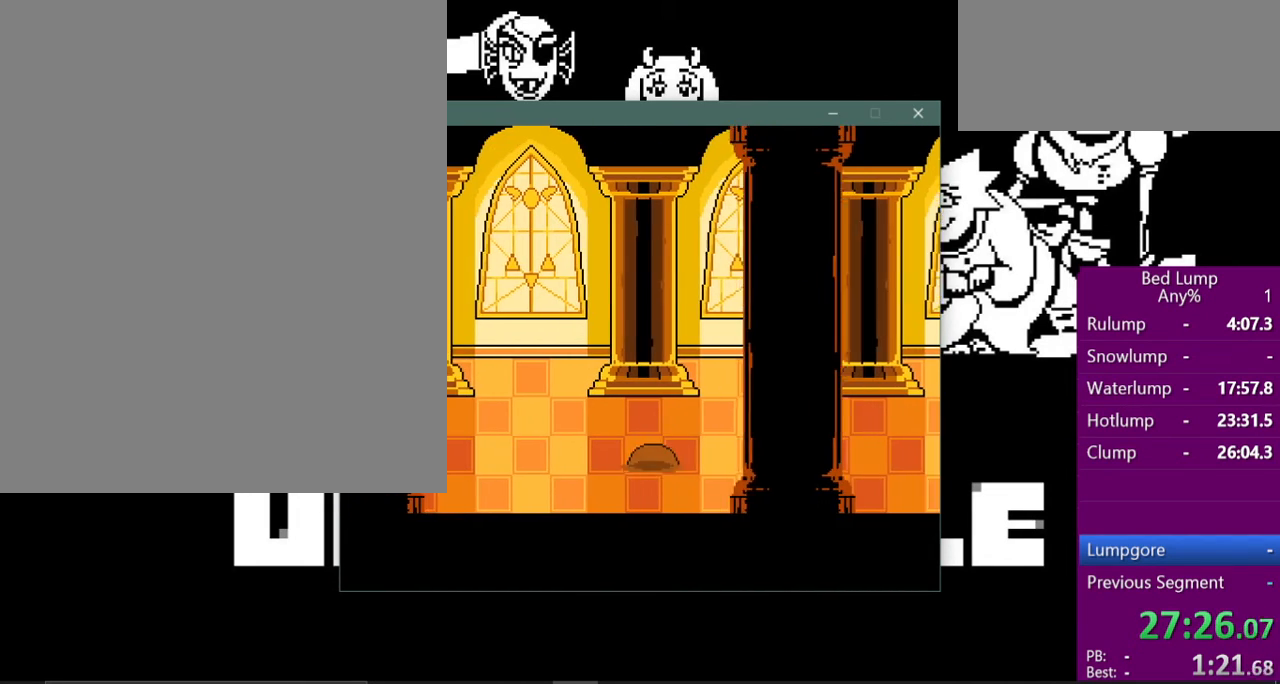
{"keys": ["right", "x"], "events": []}
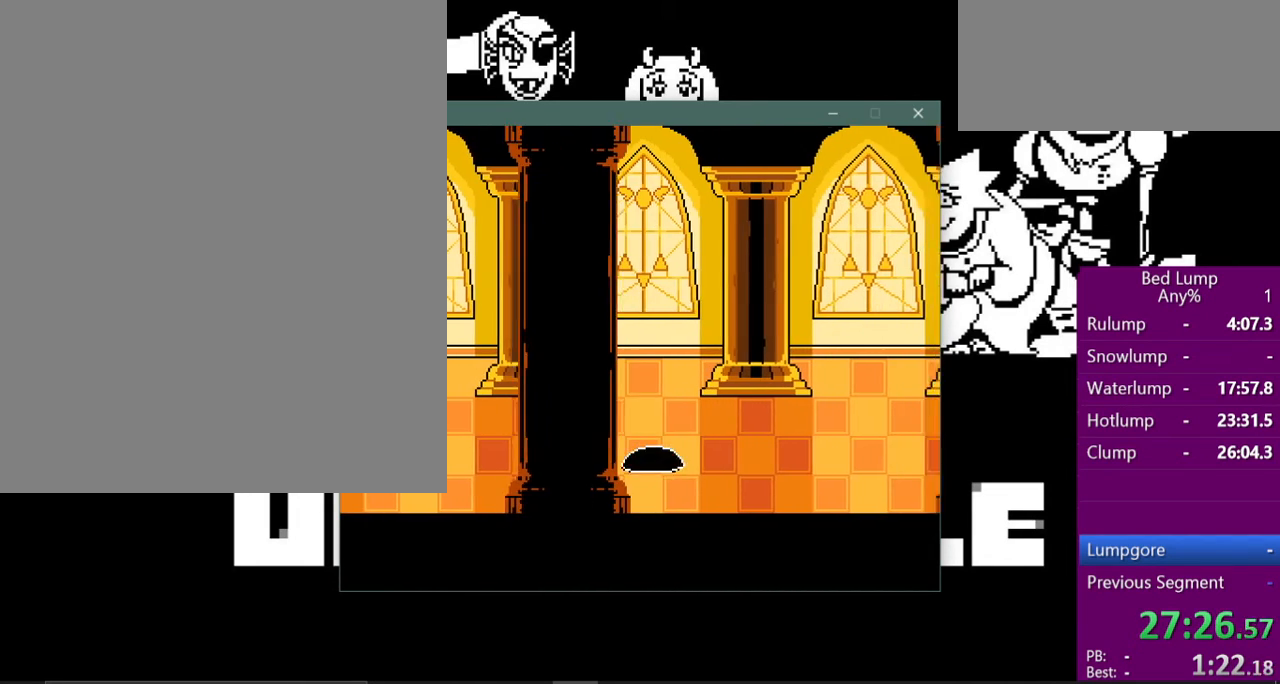
{"keys": ["right", "x"], "events": []}
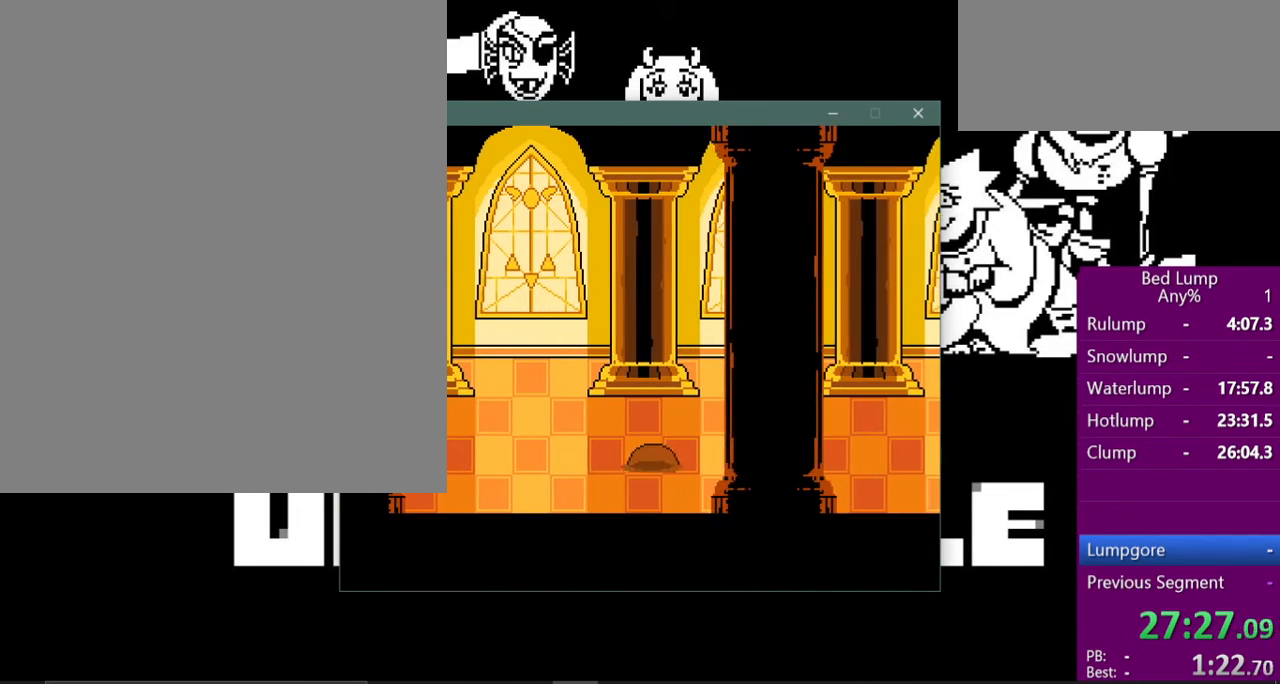
{"keys": ["right", "x"], "events": []}
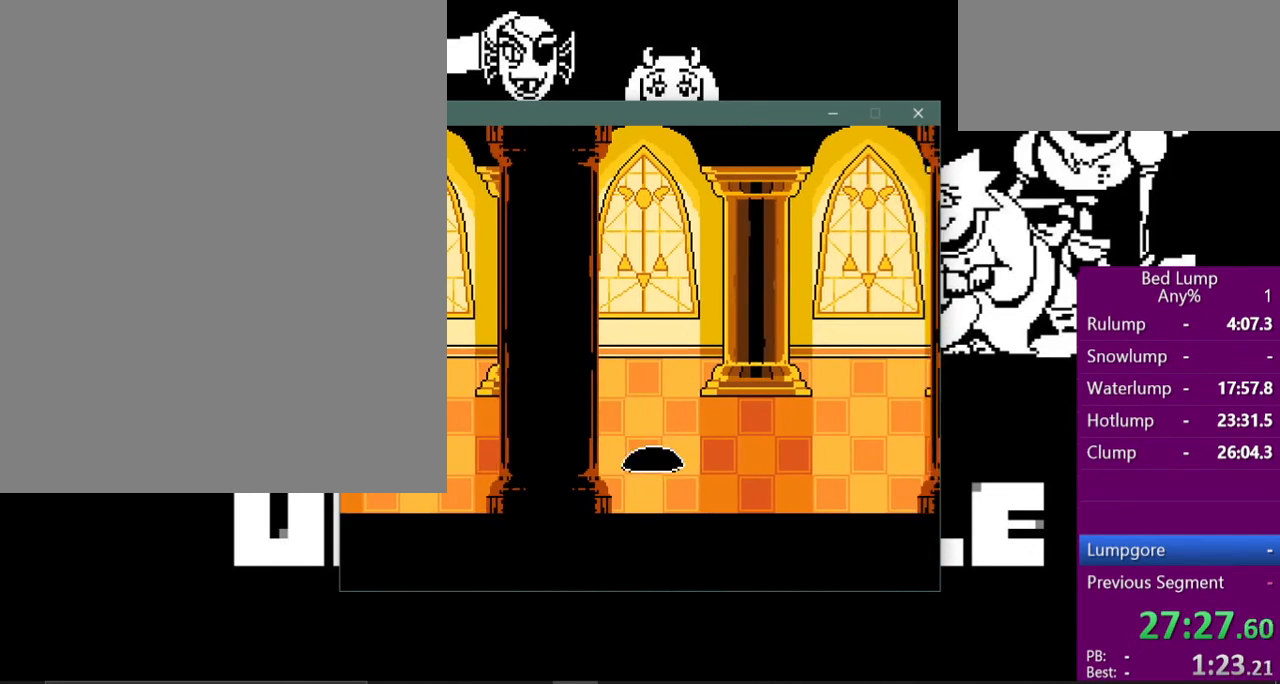
{"keys": ["right", "x"], "events": []}
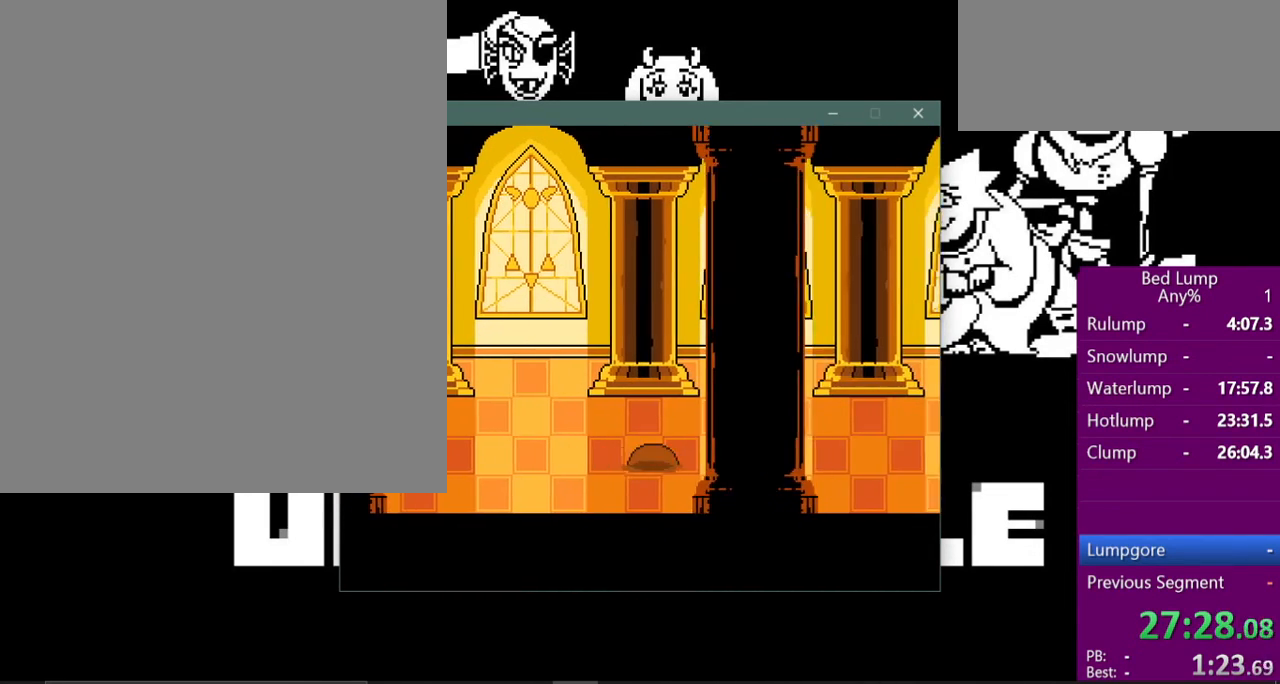
{"keys": ["right", "x"], "events": []}